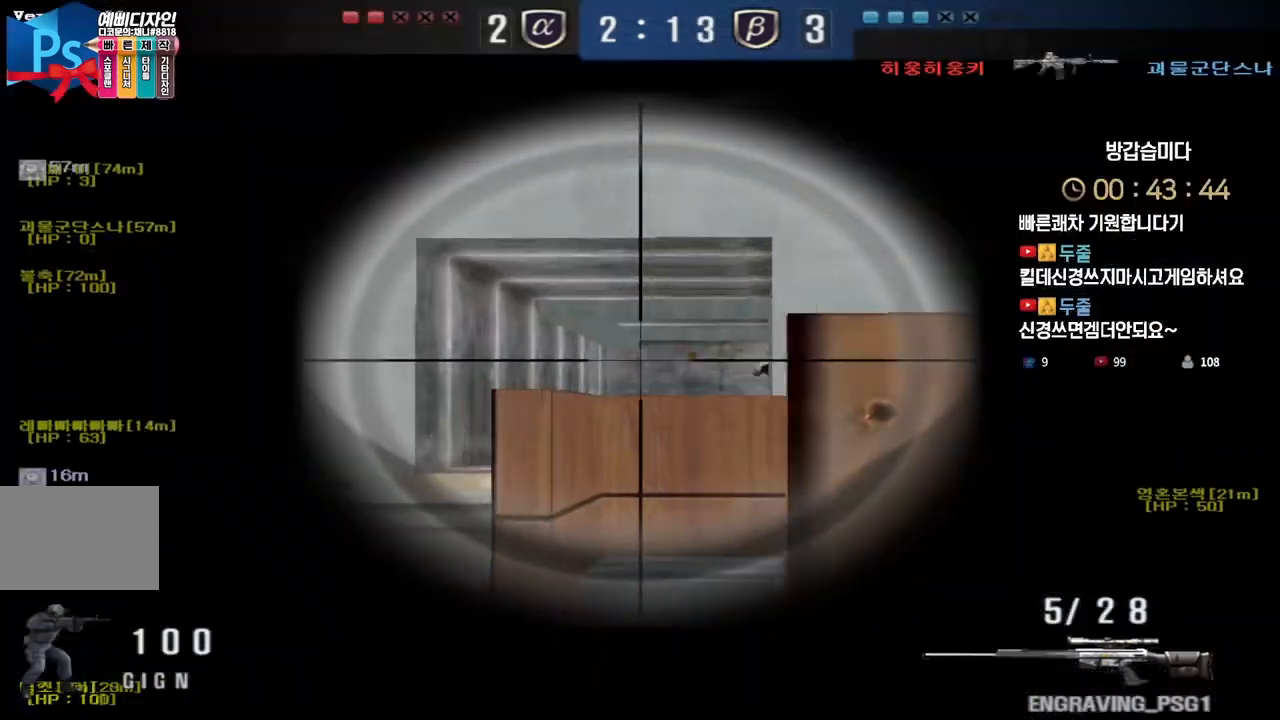
Gameplay with keyboard; each line is a JSON object with the keys held at the frame after it. "events" lists presses ("down") and releases ("up") of "a", "ctrl", "d", "e", "f", "q", "r", "s", "shift", "space", "tab" and "w" between this image and that frame as [ms after this image, input, new state], when the widget could be followed in between. No other keys are recorded. Mouse input is not recorded.
{"keys": ["d", "shift"], "events": [[117, "d", "up"], [300, "d", "down"], [383, "d", "up"], [483, "d", "down"]]}
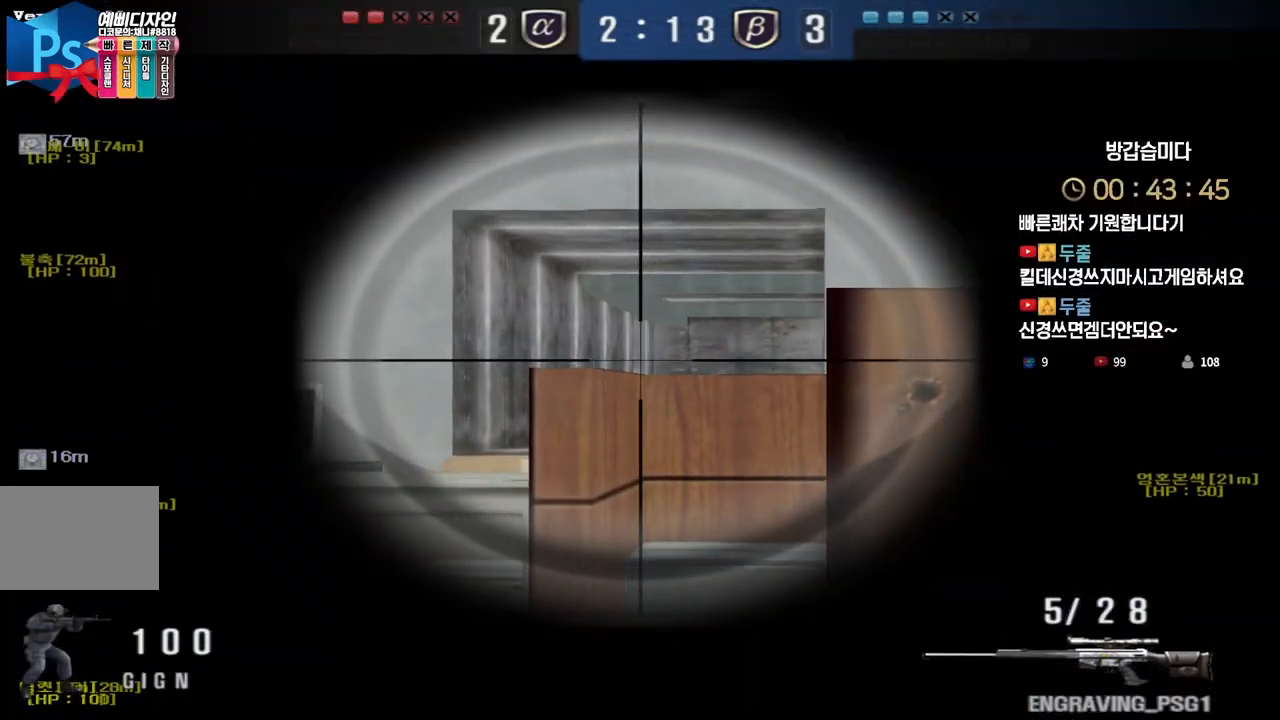
{"keys": ["shift"], "events": [[50, "d", "up"], [150, "d", "down"], [200, "d", "up"], [350, "d", "down"], [400, "d", "up"]]}
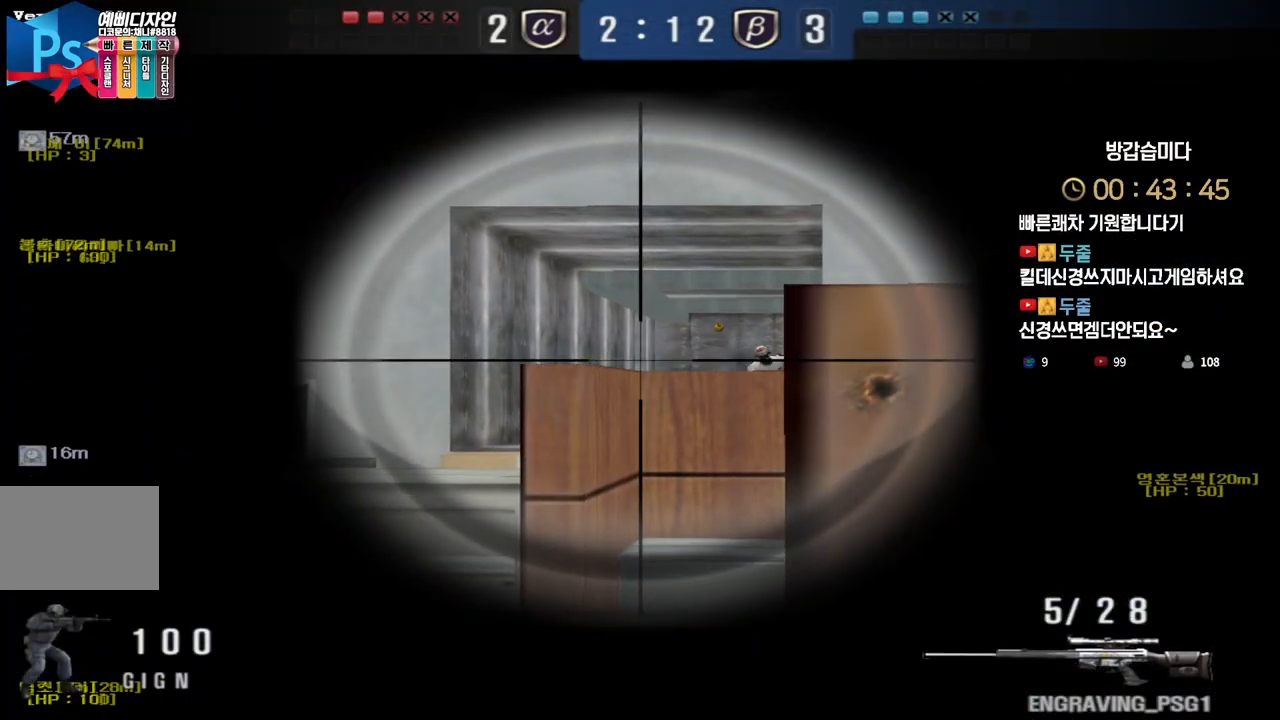
{"keys": ["shift"], "events": [[17, "d", "down"], [67, "d", "up"]]}
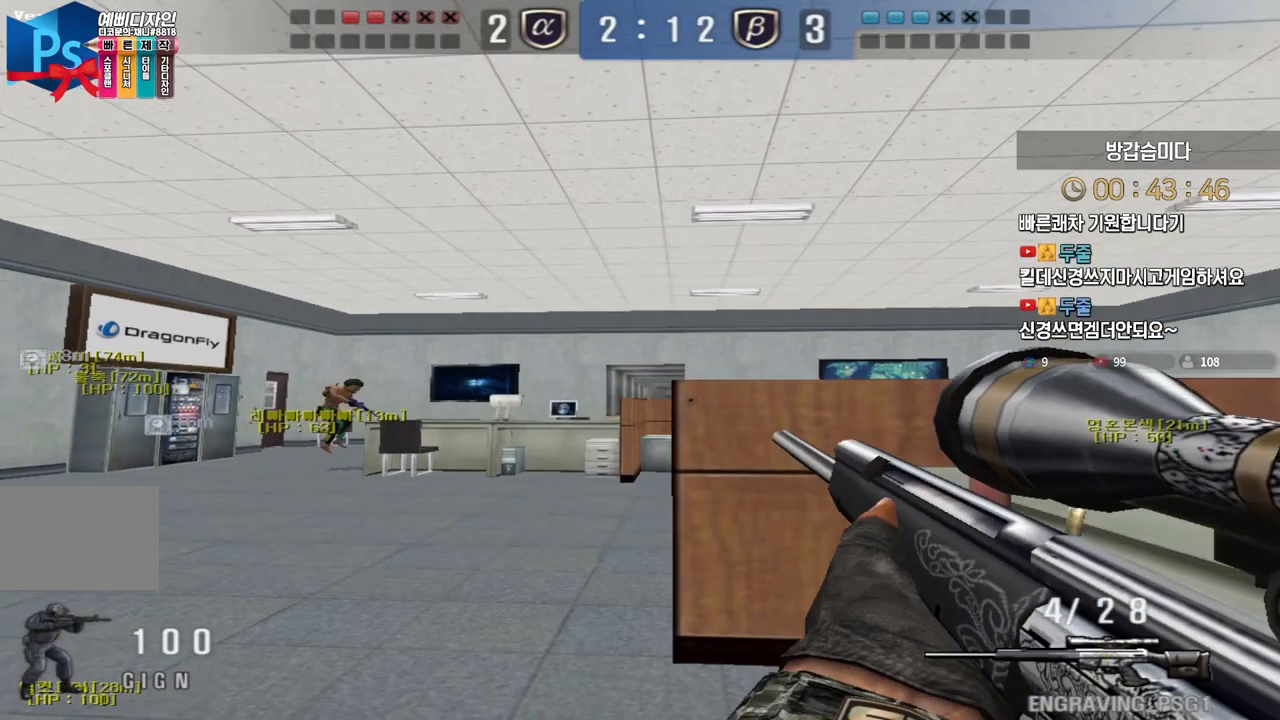
{"keys": ["a", "s", "shift"], "events": [[33, "d", "down"], [100, "s", "down"], [217, "d", "up"], [250, "a", "down"], [300, "shift", "up"], [500, "shift", "down"]]}
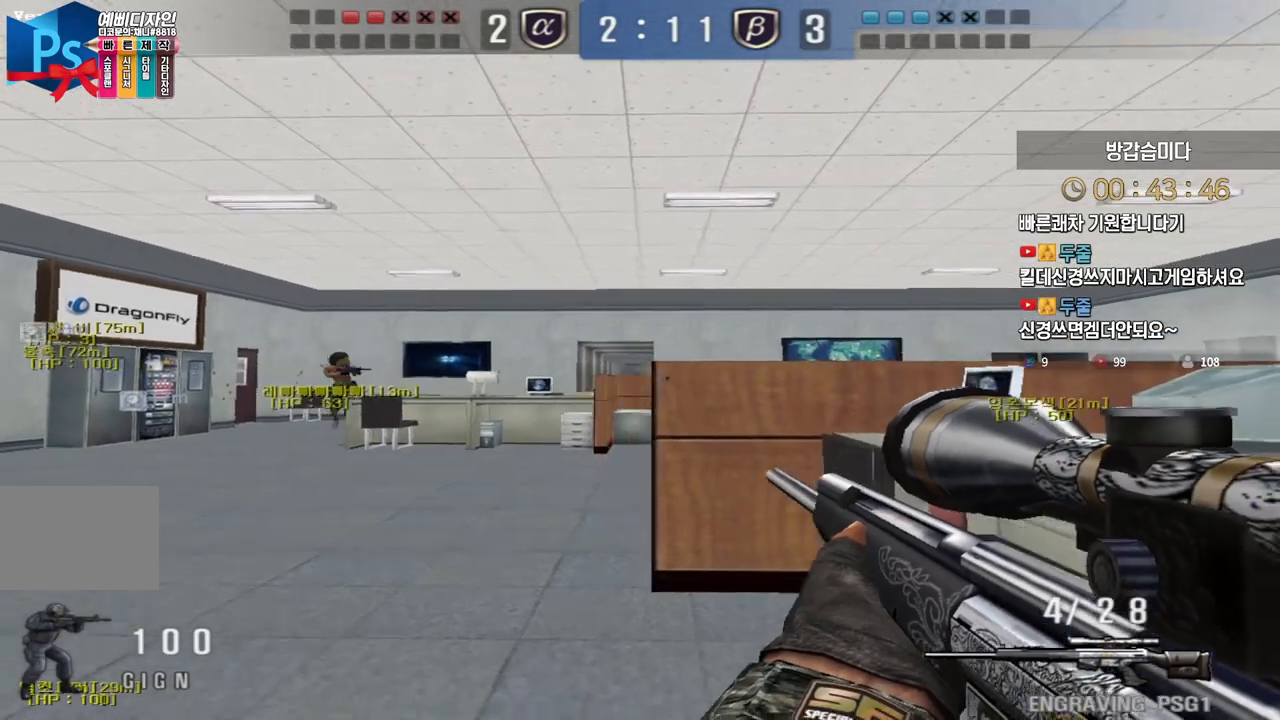
{"keys": ["d", "w"], "events": [[17, "s", "up"], [33, "a", "up"], [383, "d", "down"], [417, "w", "down"], [433, "shift", "up"]]}
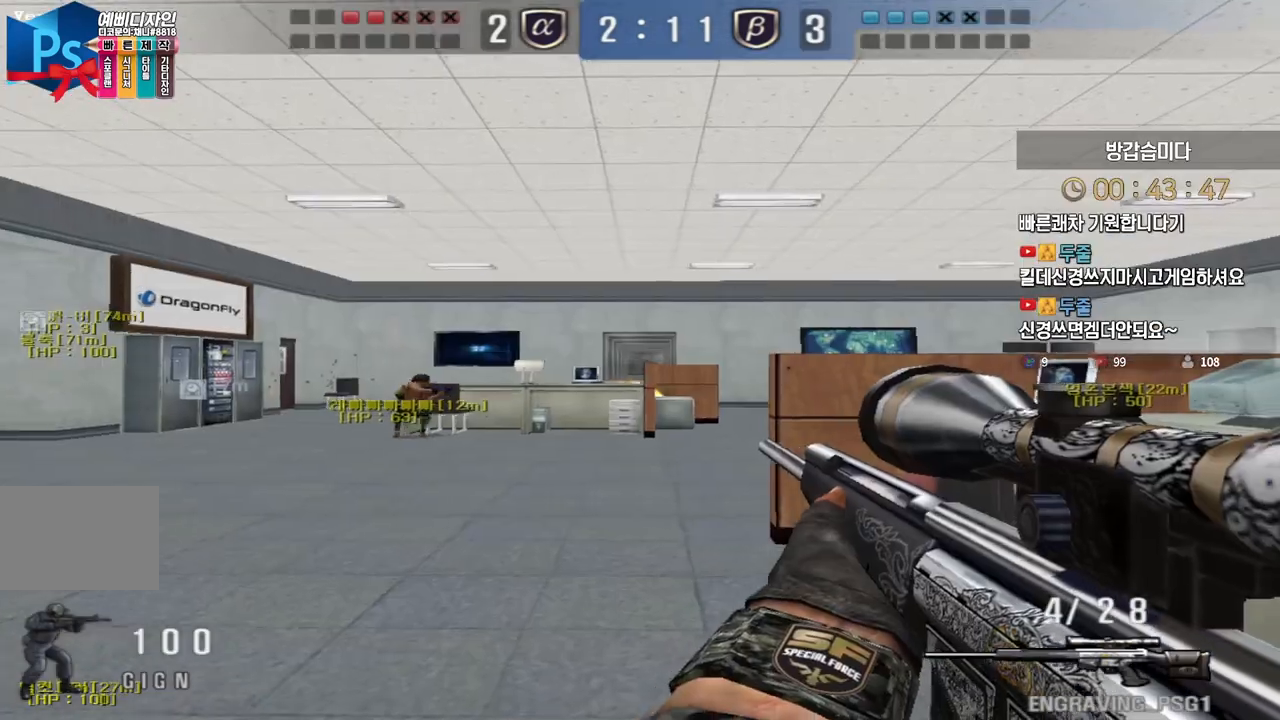
{"keys": ["a", "s"], "events": [[150, "shift", "down"], [167, "d", "up"], [167, "w", "up"], [350, "a", "down"], [350, "s", "down"], [350, "shift", "up"]]}
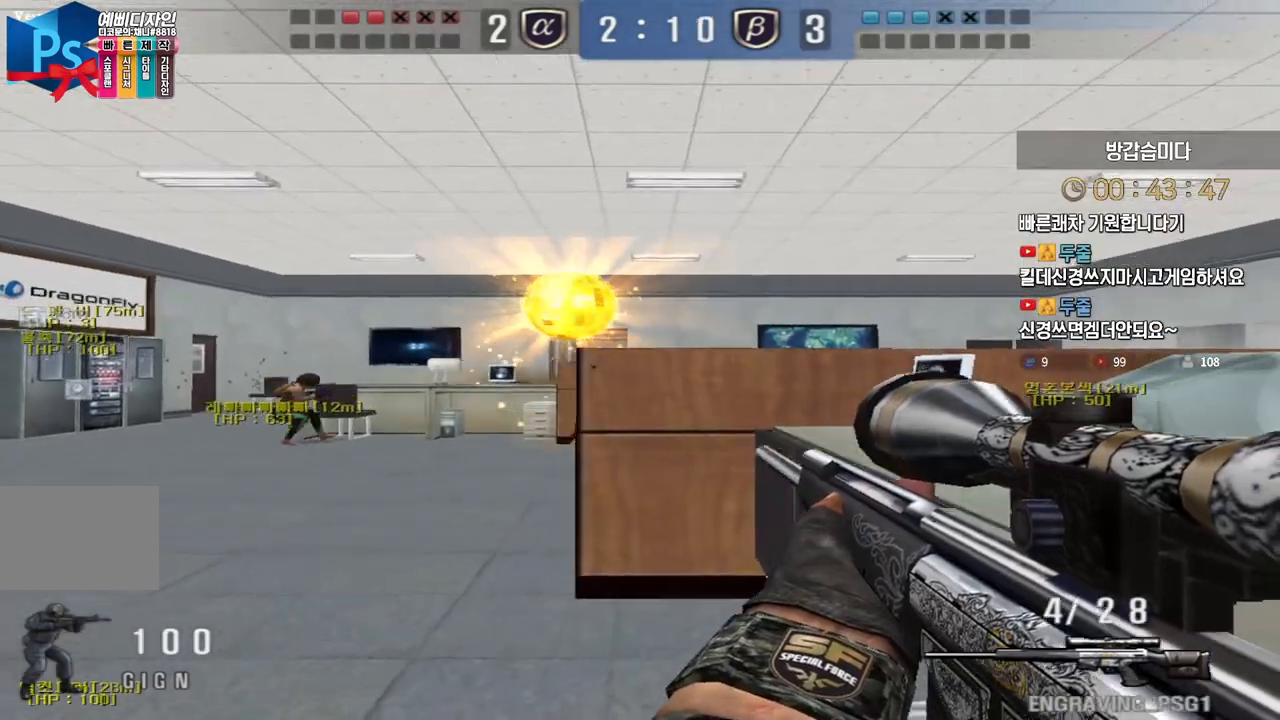
{"keys": ["d", "w"], "events": [[50, "s", "up"], [50, "shift", "down"], [67, "a", "up"], [433, "w", "down"], [450, "d", "down"], [467, "shift", "up"]]}
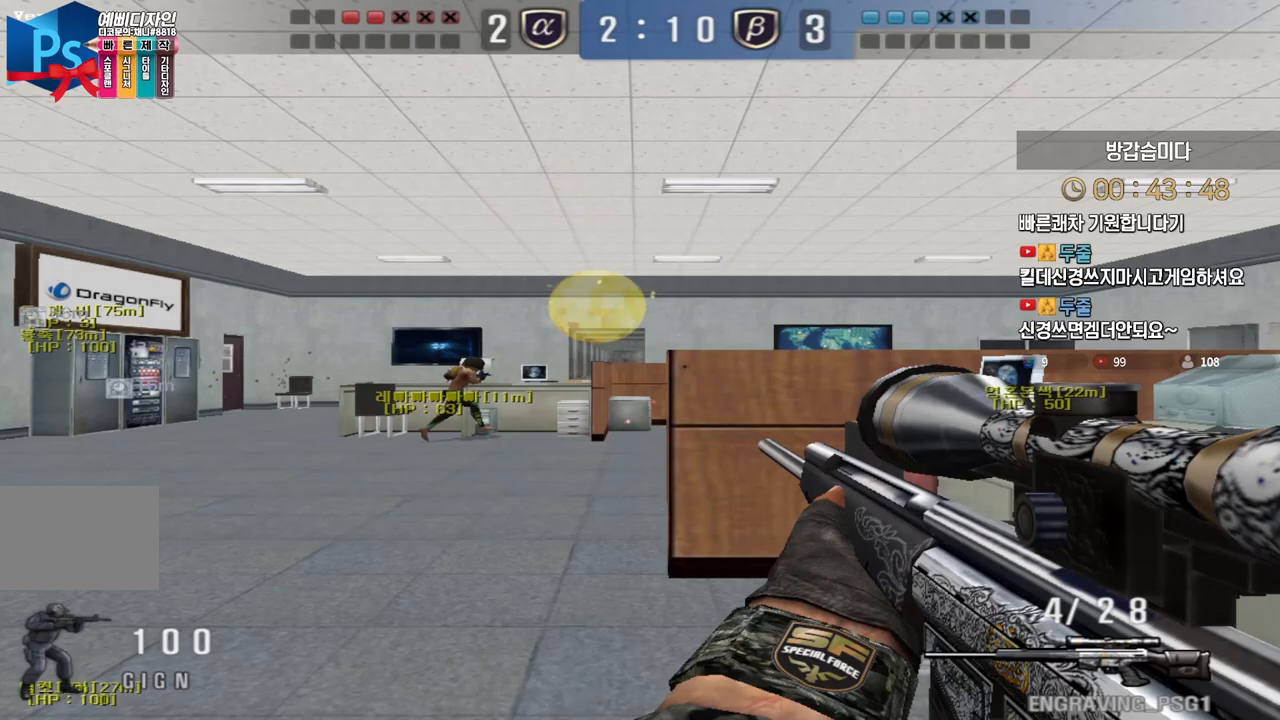
{"keys": ["a", "w"], "events": [[167, "d", "up"], [167, "shift", "down"], [183, "w", "up"], [250, "a", "down"], [283, "shift", "up"], [283, "w", "down"]]}
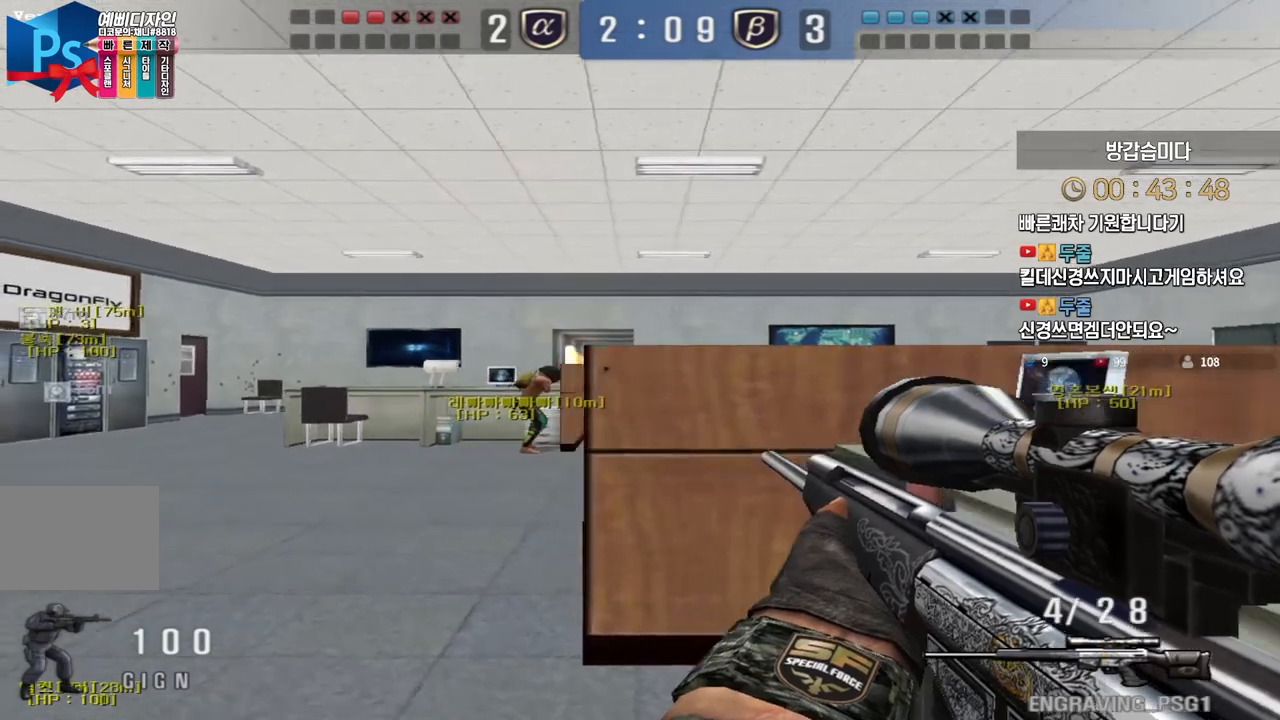
{"keys": ["a", "shift"], "events": [[50, "shift", "down"], [67, "w", "up"], [83, "a", "up"], [200, "a", "down"], [217, "s", "down"], [217, "shift", "up"], [483, "shift", "down"], [500, "s", "up"]]}
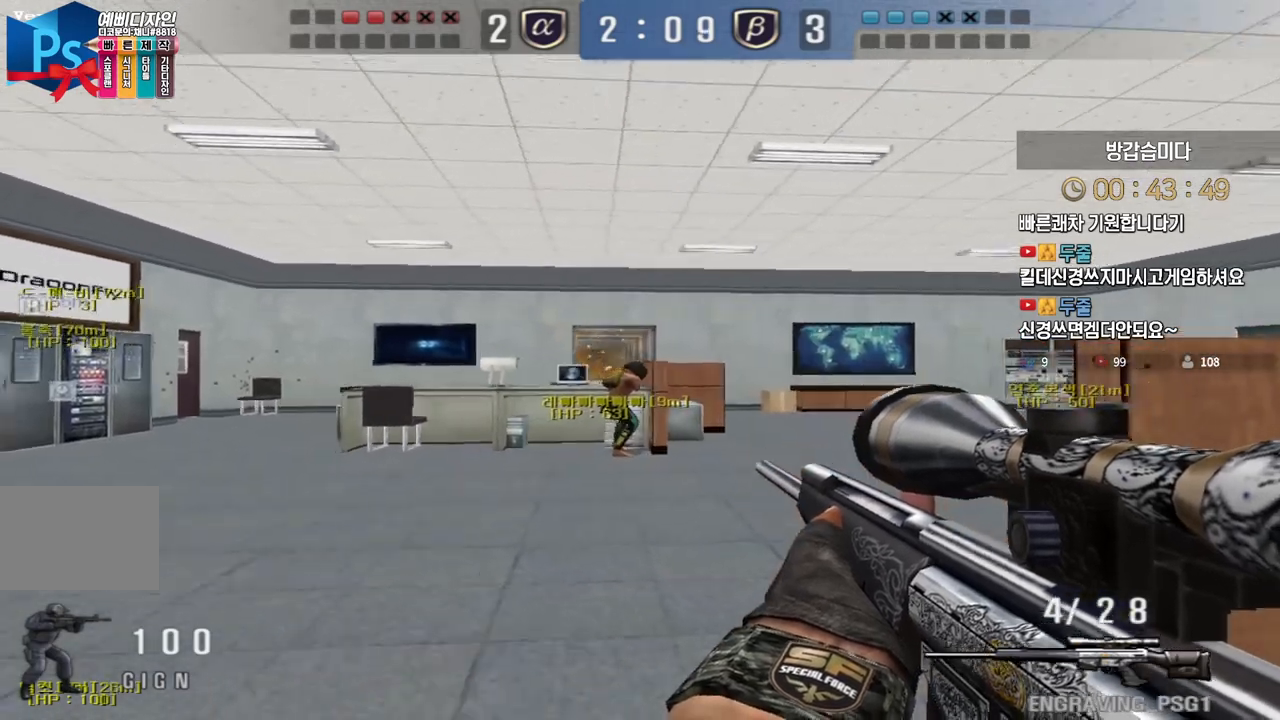
{"keys": ["a", "s", "shift"], "events": [[17, "a", "up"], [50, "shift", "up"], [67, "a", "down"], [150, "shift", "down"], [167, "a", "up"], [267, "a", "down"], [267, "s", "down"]]}
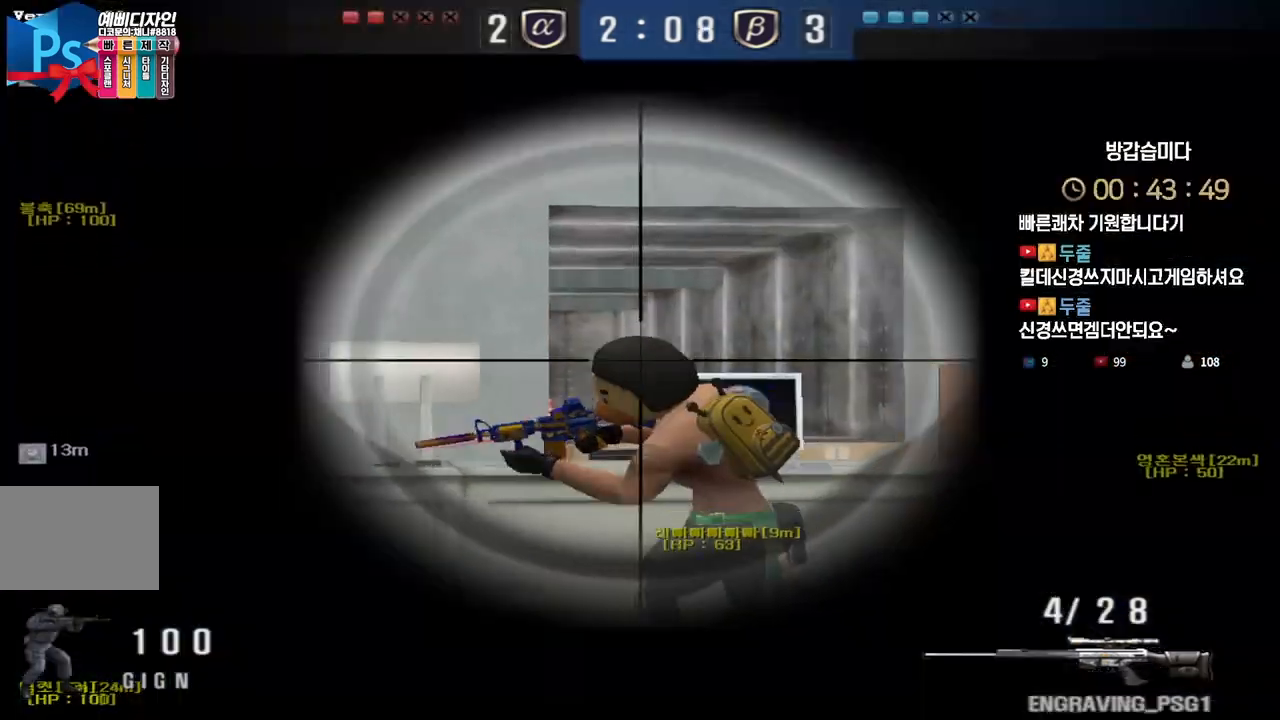
{"keys": ["d", "w"], "events": [[50, "a", "up"], [50, "s", "up"], [250, "d", "down"], [283, "w", "down"], [300, "shift", "up"]]}
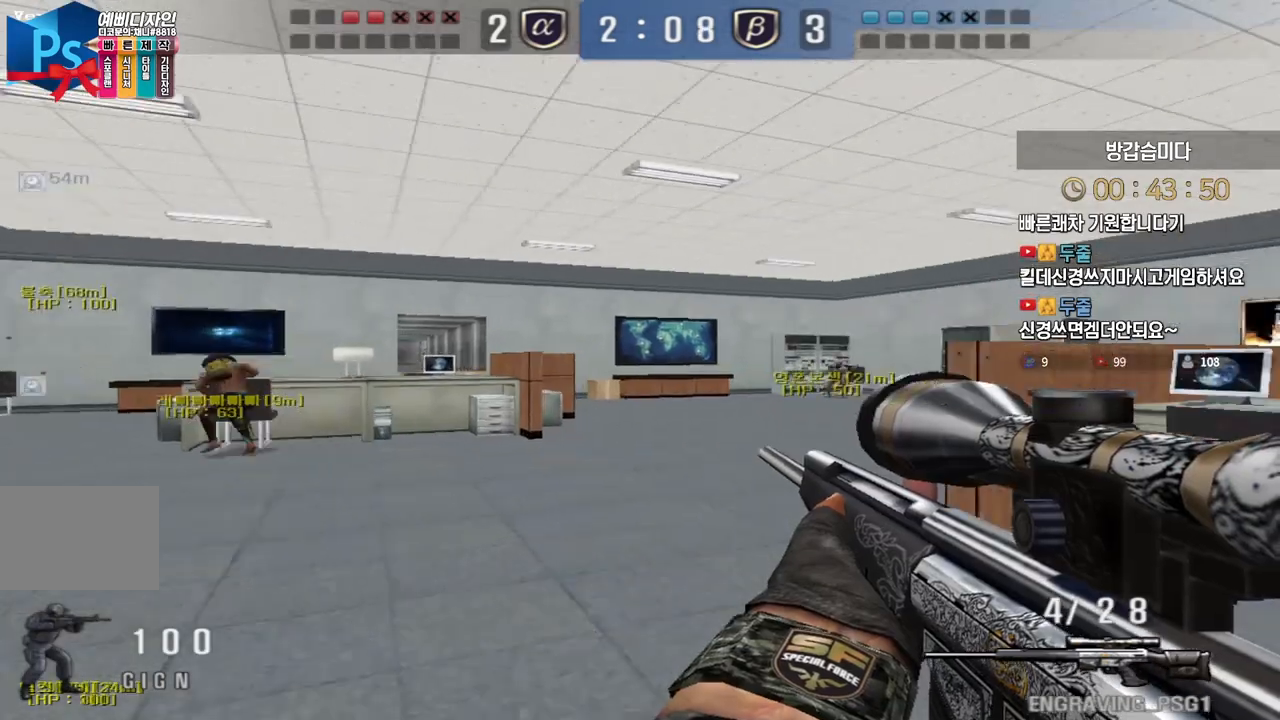
{"keys": ["d"], "events": [[17, "d", "up"], [17, "shift", "down"], [33, "w", "up"], [50, "space", "down"], [67, "shift", "up"], [83, "space", "up"], [100, "d", "down"], [117, "w", "down"], [400, "w", "up"]]}
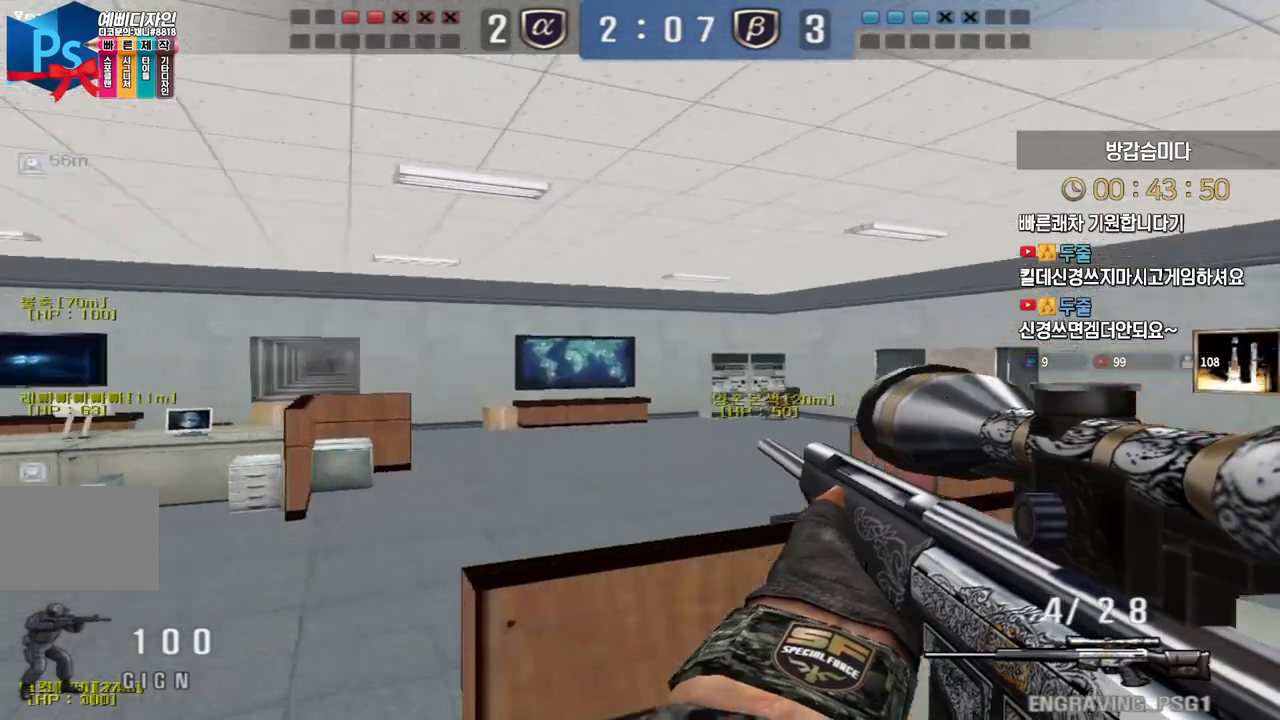
{"keys": ["a", "s", "shift"], "events": [[33, "shift", "down"], [50, "d", "up"], [100, "a", "down"], [250, "s", "down"], [250, "shift", "up"], [500, "shift", "down"]]}
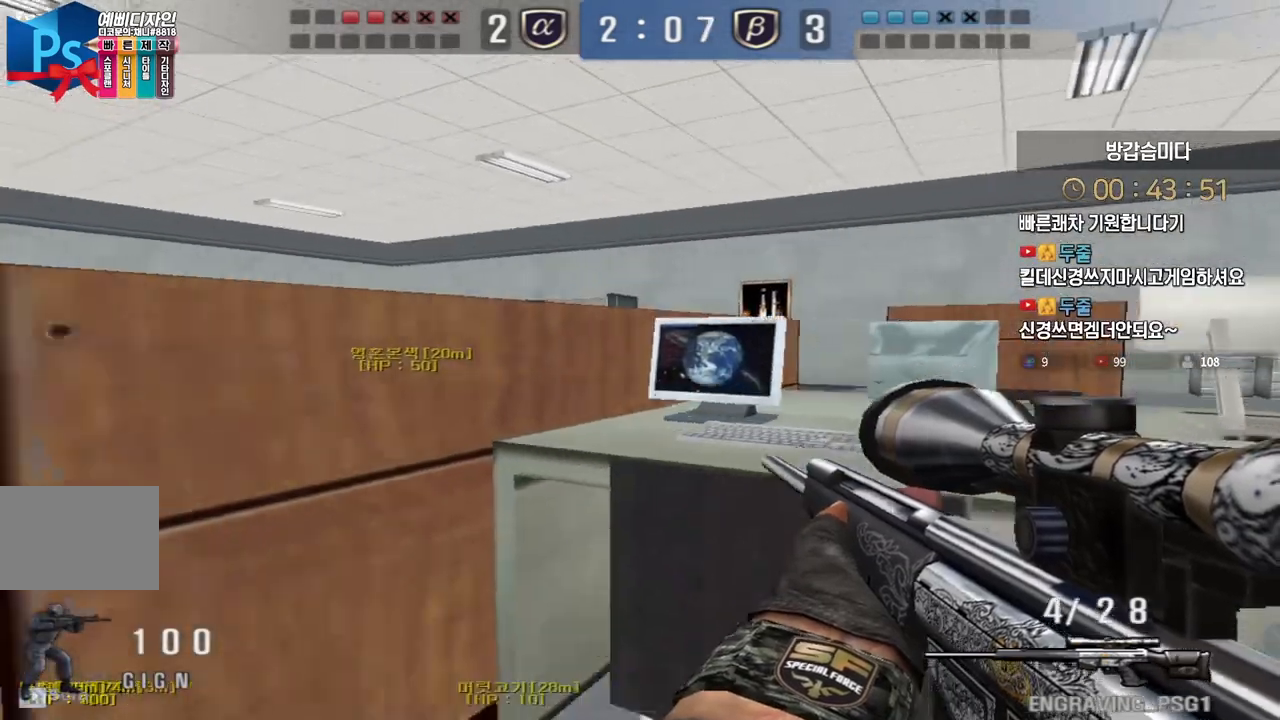
{"keys": ["a", "ctrl", "s"], "events": [[17, "a", "up"], [17, "s", "up"], [83, "s", "down"], [83, "shift", "up"], [100, "a", "down"], [350, "ctrl", "down"], [367, "s", "up"], [383, "a", "up"], [500, "a", "down"], [500, "s", "down"]]}
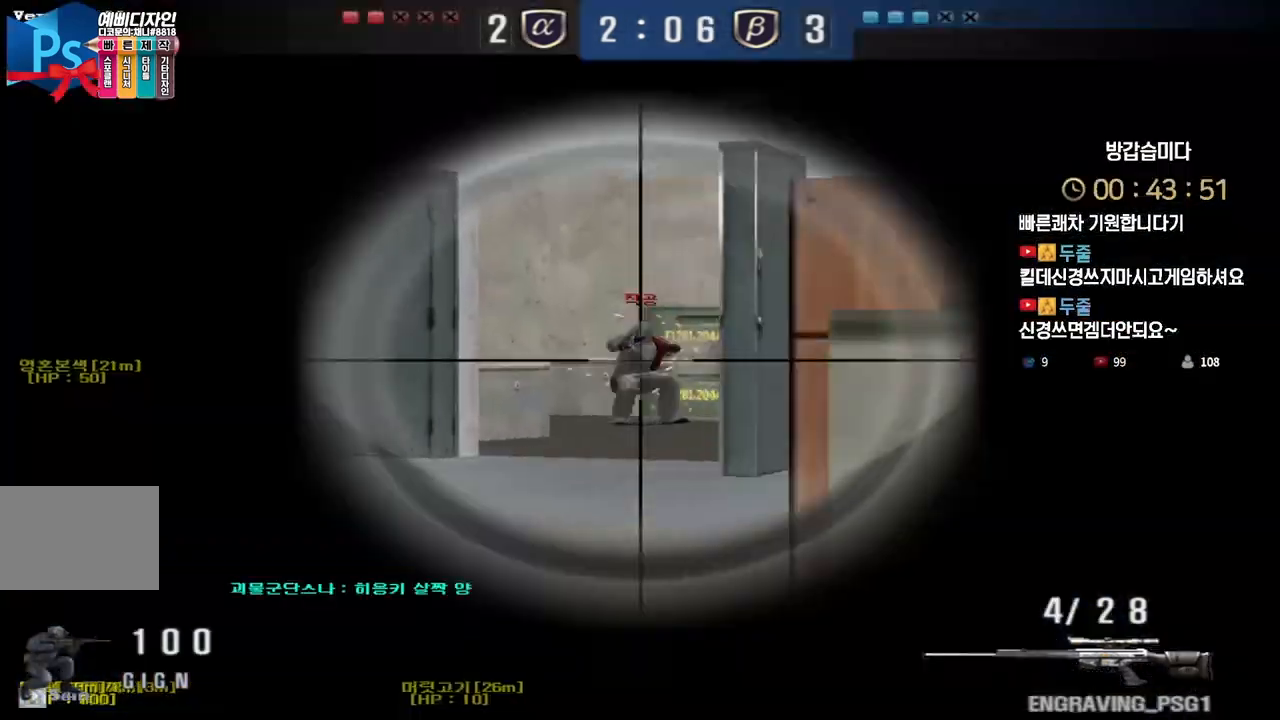
{"keys": ["ctrl"], "events": [[17, "ctrl", "up"], [233, "ctrl", "down"], [250, "s", "up"], [267, "a", "up"]]}
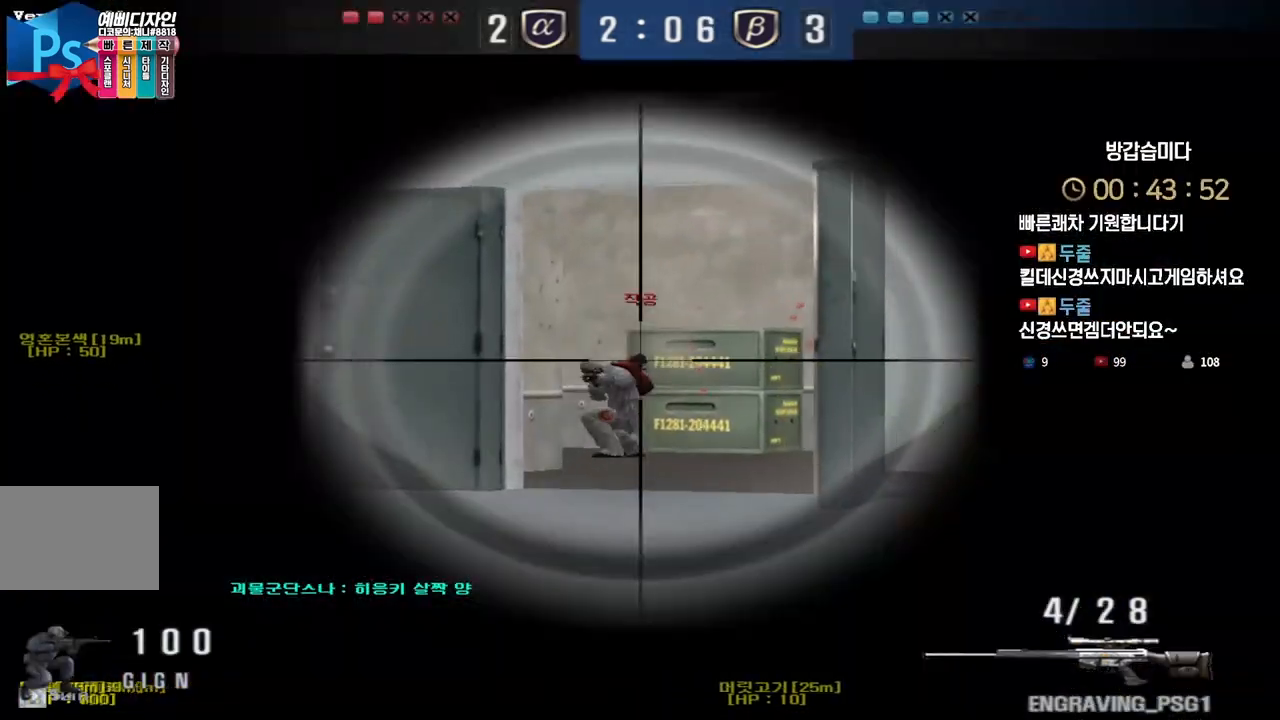
{"keys": ["d", "s"], "events": [[50, "space", "down"], [83, "a", "down"], [100, "ctrl", "up"], [100, "s", "down"], [133, "space", "up"], [417, "a", "up"], [433, "s", "up"], [467, "d", "down"], [483, "s", "down"]]}
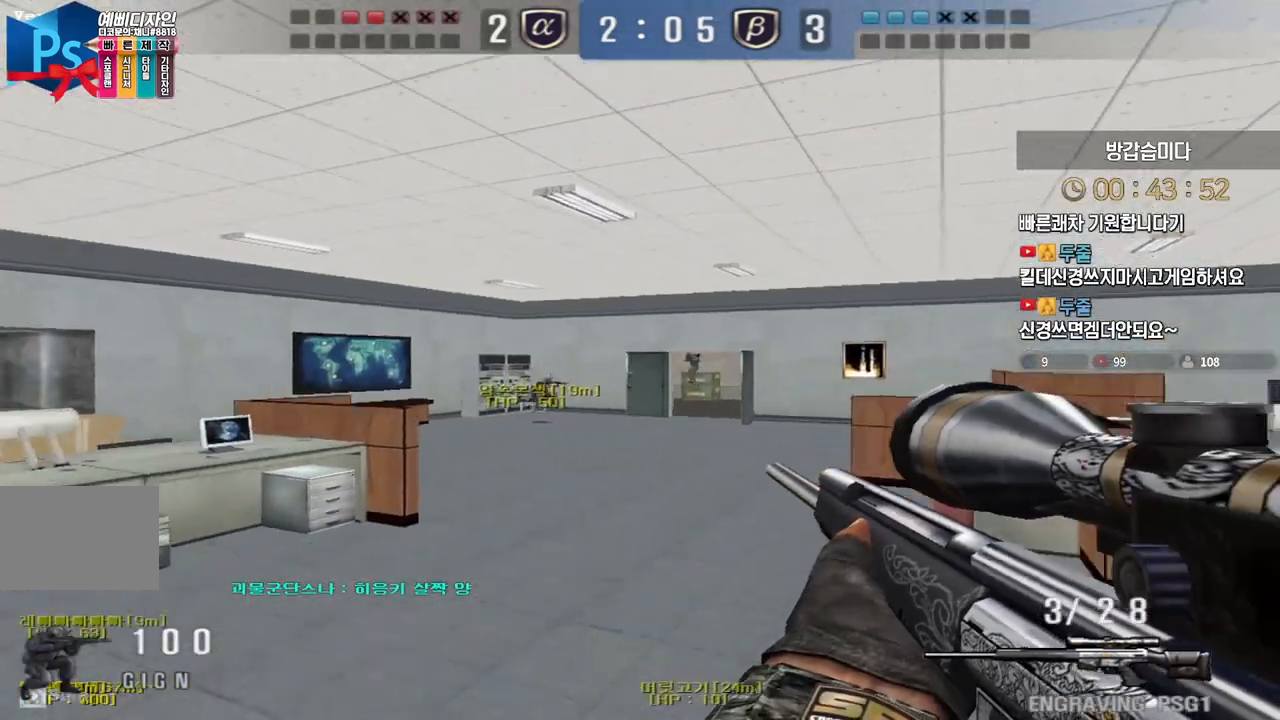
{"keys": ["d", "w"], "events": [[150, "ctrl", "down"], [150, "d", "up"], [150, "s", "up"], [467, "ctrl", "up"], [467, "d", "down"], [467, "w", "down"]]}
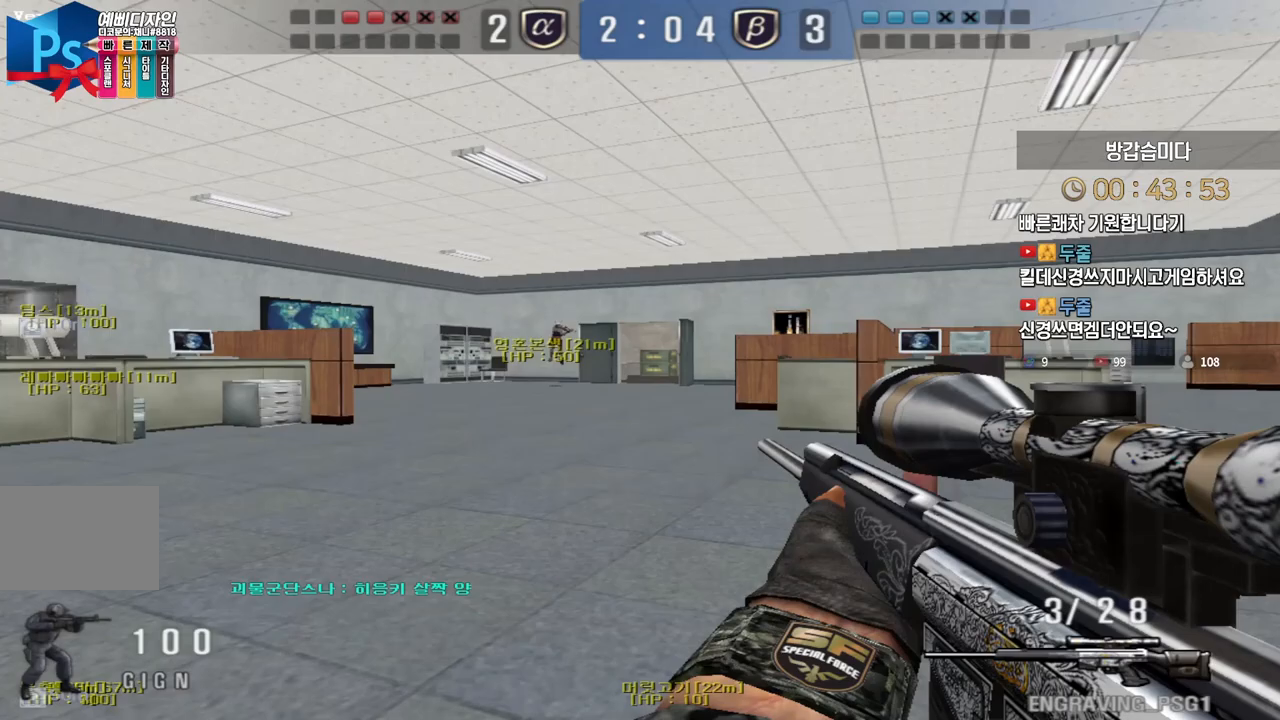
{"keys": ["d"], "events": [[50, "w", "up"], [83, "w", "down"], [200, "ctrl", "down"], [217, "w", "up"], [233, "d", "up"], [400, "ctrl", "up"], [400, "d", "down"]]}
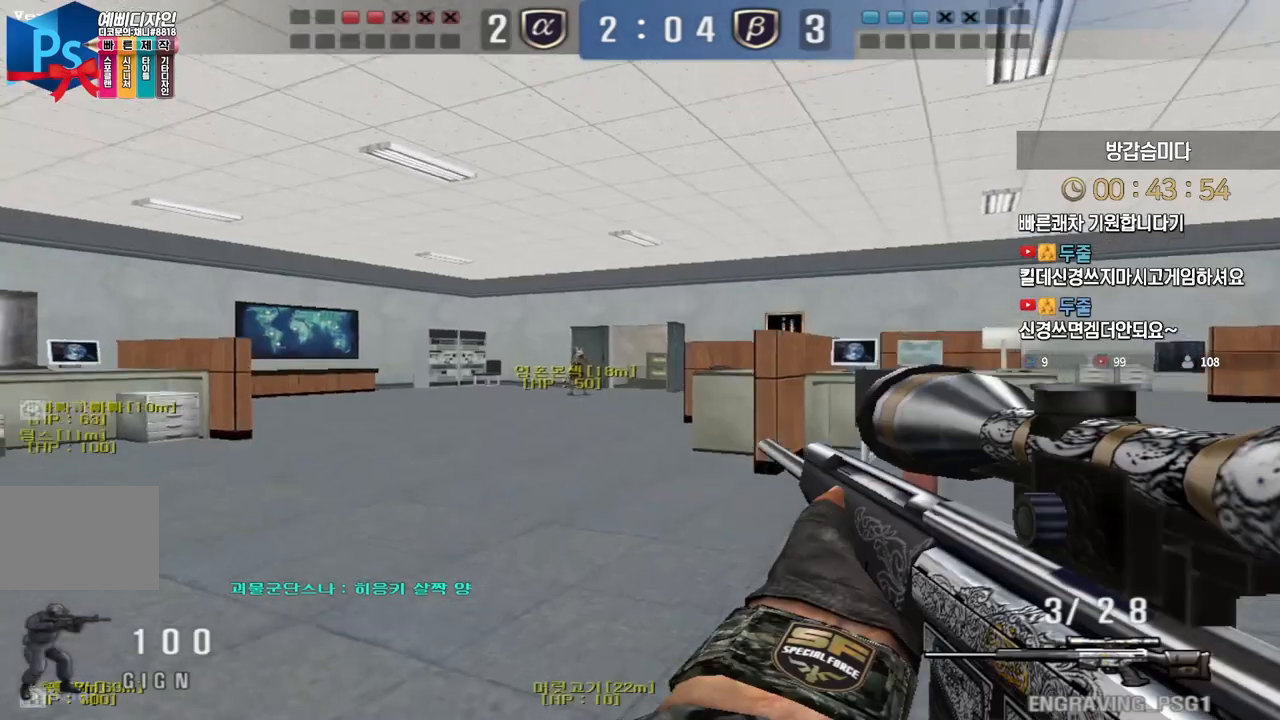
{"keys": ["d"], "events": [[83, "ctrl", "down"], [100, "d", "up"], [317, "w", "down"], [333, "d", "down"], [333, "tab", "down"], [383, "ctrl", "up"], [500, "tab", "up"], [500, "w", "up"]]}
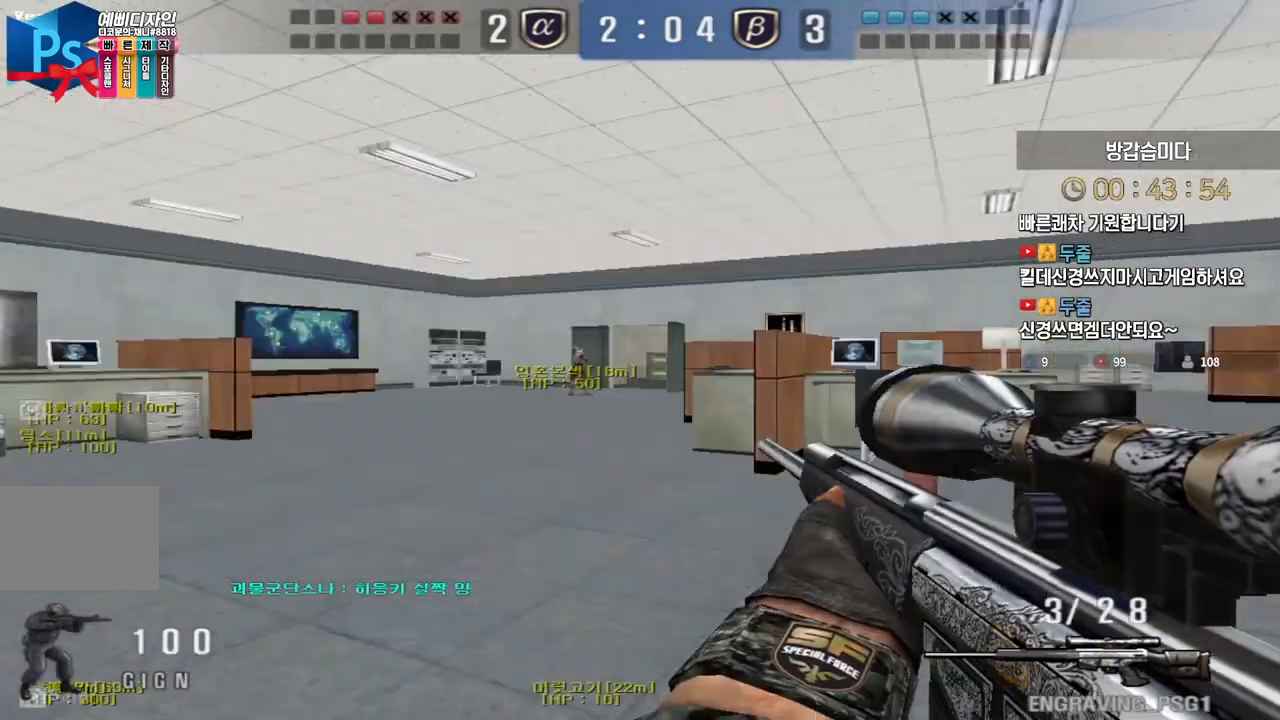
{"keys": ["d", "tab", "w"], "events": [[17, "tab", "down"], [17, "w", "down"], [33, "tab", "up"], [33, "w", "up"], [83, "ctrl", "down"], [100, "d", "up"], [317, "w", "down"], [333, "d", "down"], [333, "tab", "down"], [383, "ctrl", "up"]]}
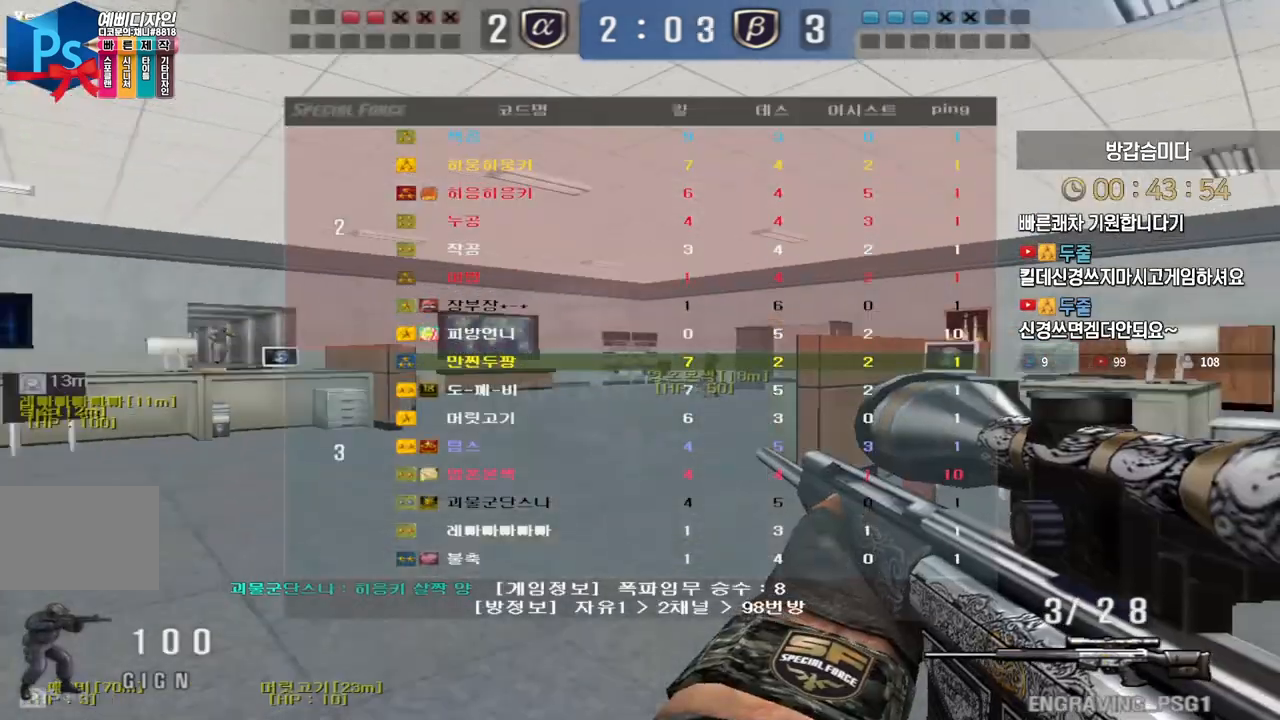
{"keys": ["d", "tab", "w"], "events": [[67, "ctrl", "down"], [83, "d", "up"], [83, "w", "up"], [100, "space", "down"], [150, "ctrl", "up"], [167, "d", "down"], [167, "space", "up"], [167, "w", "down"]]}
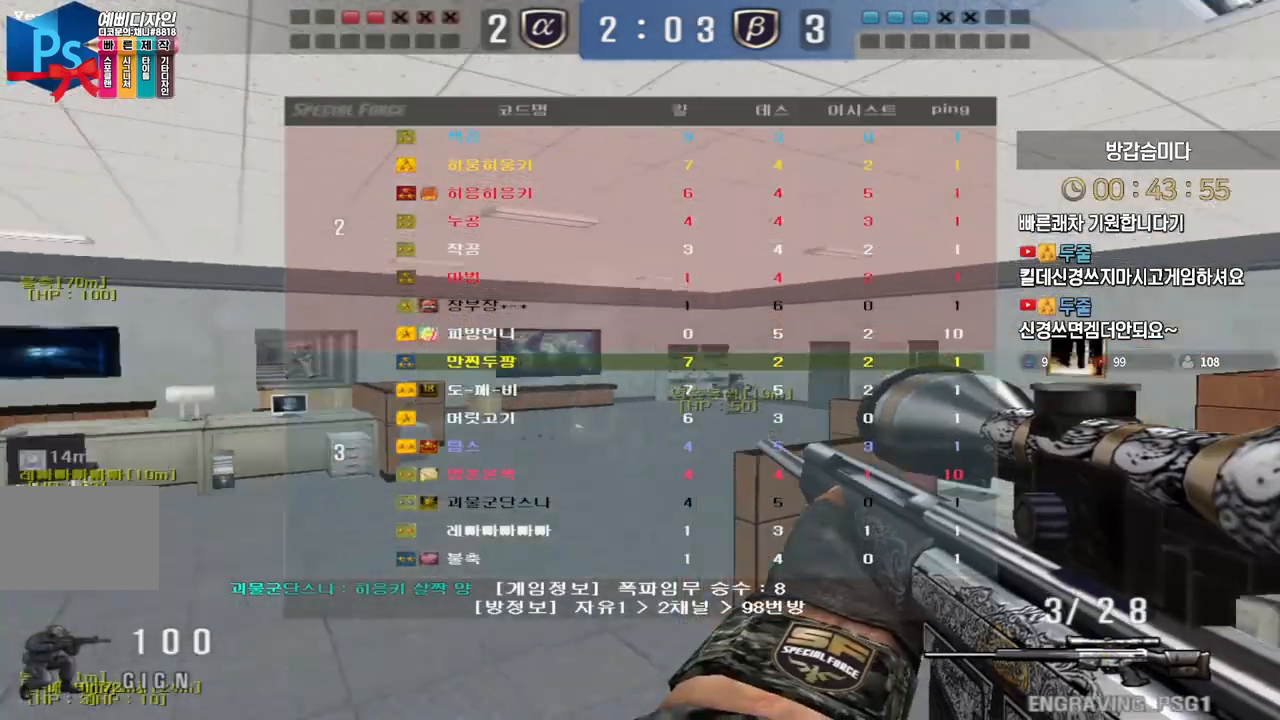
{"keys": ["shift"], "events": [[117, "tab", "up"], [333, "shift", "down"], [367, "d", "up"], [367, "w", "up"]]}
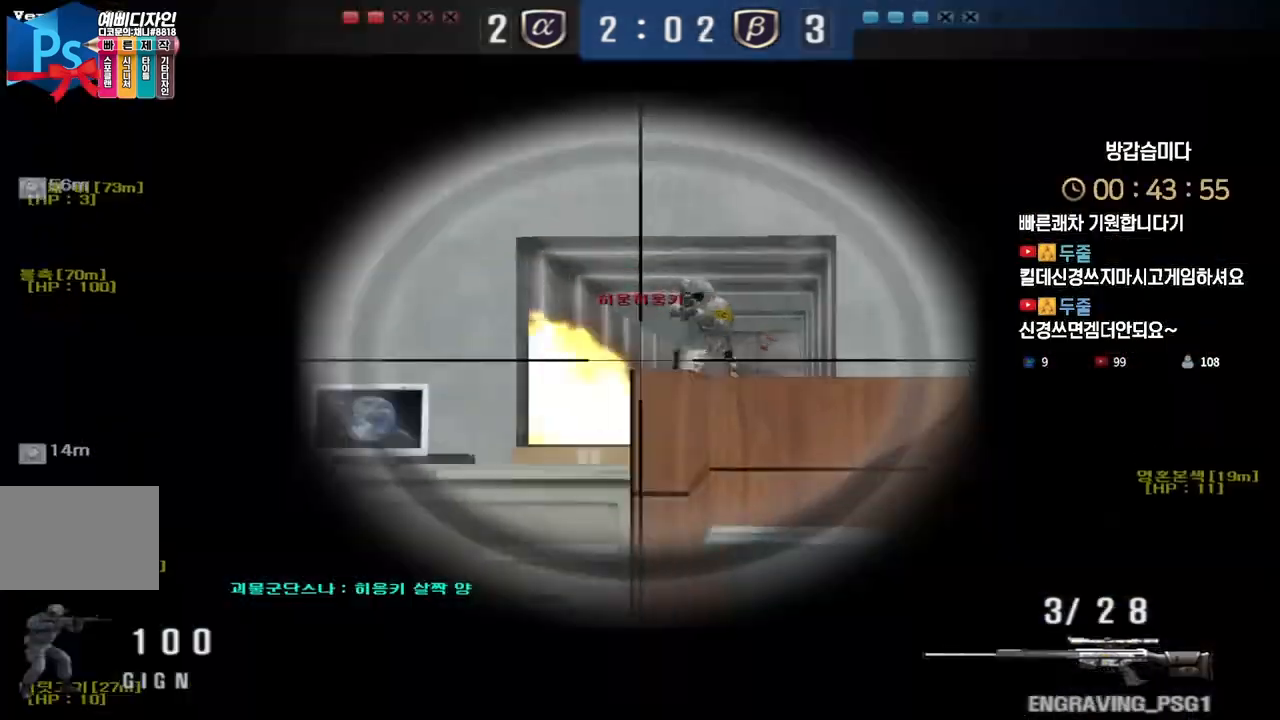
{"keys": ["shift"], "events": [[233, "d", "down"], [233, "s", "down"], [250, "shift", "up"], [483, "shift", "down"], [500, "d", "up"], [500, "s", "up"]]}
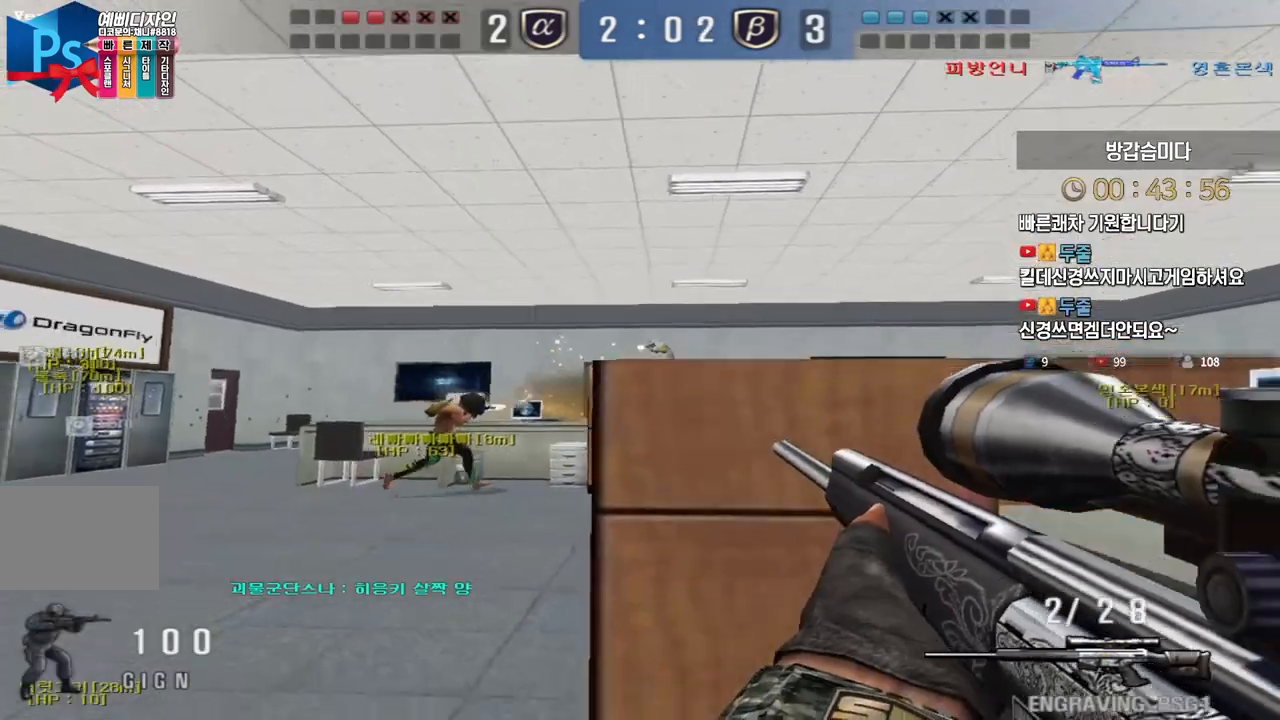
{"keys": ["a", "s"], "events": [[83, "s", "down"], [100, "a", "down"], [117, "shift", "up"], [333, "shift", "down"], [350, "s", "up"], [367, "a", "up"], [417, "s", "down"], [433, "a", "down"], [433, "shift", "up"]]}
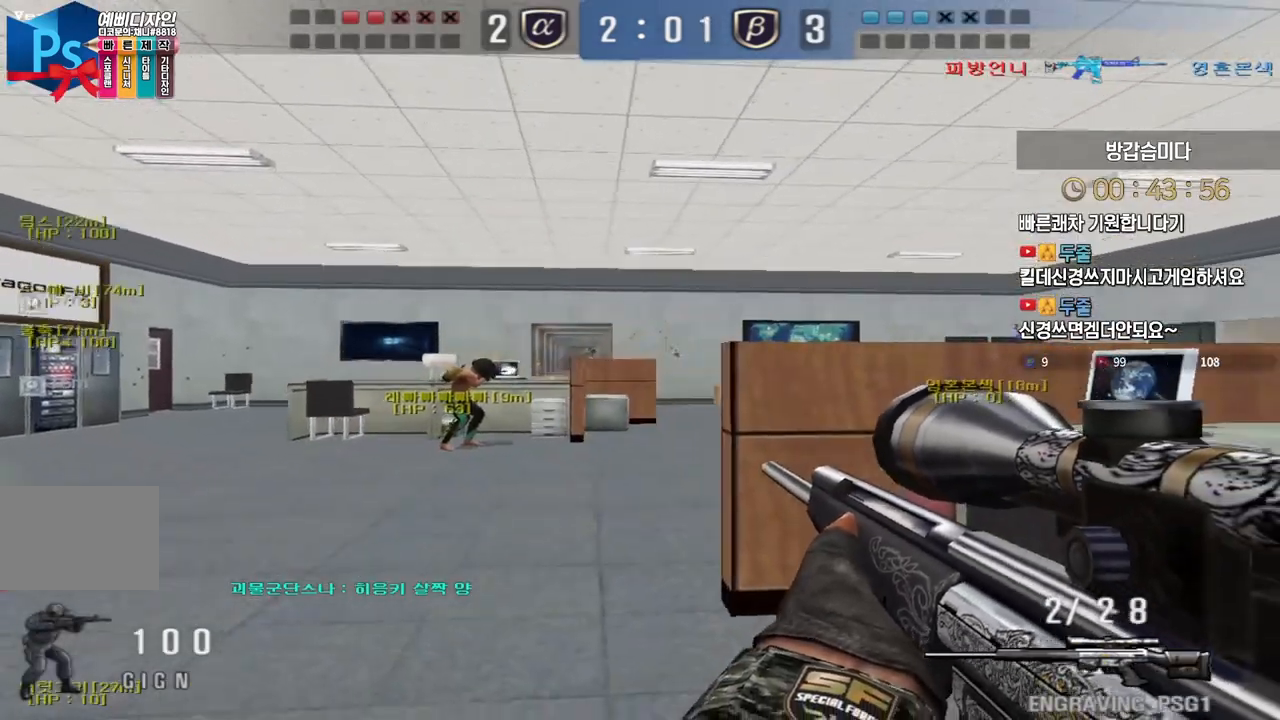
{"keys": ["shift"], "events": [[17, "shift", "down"], [33, "s", "up"], [50, "a", "up"]]}